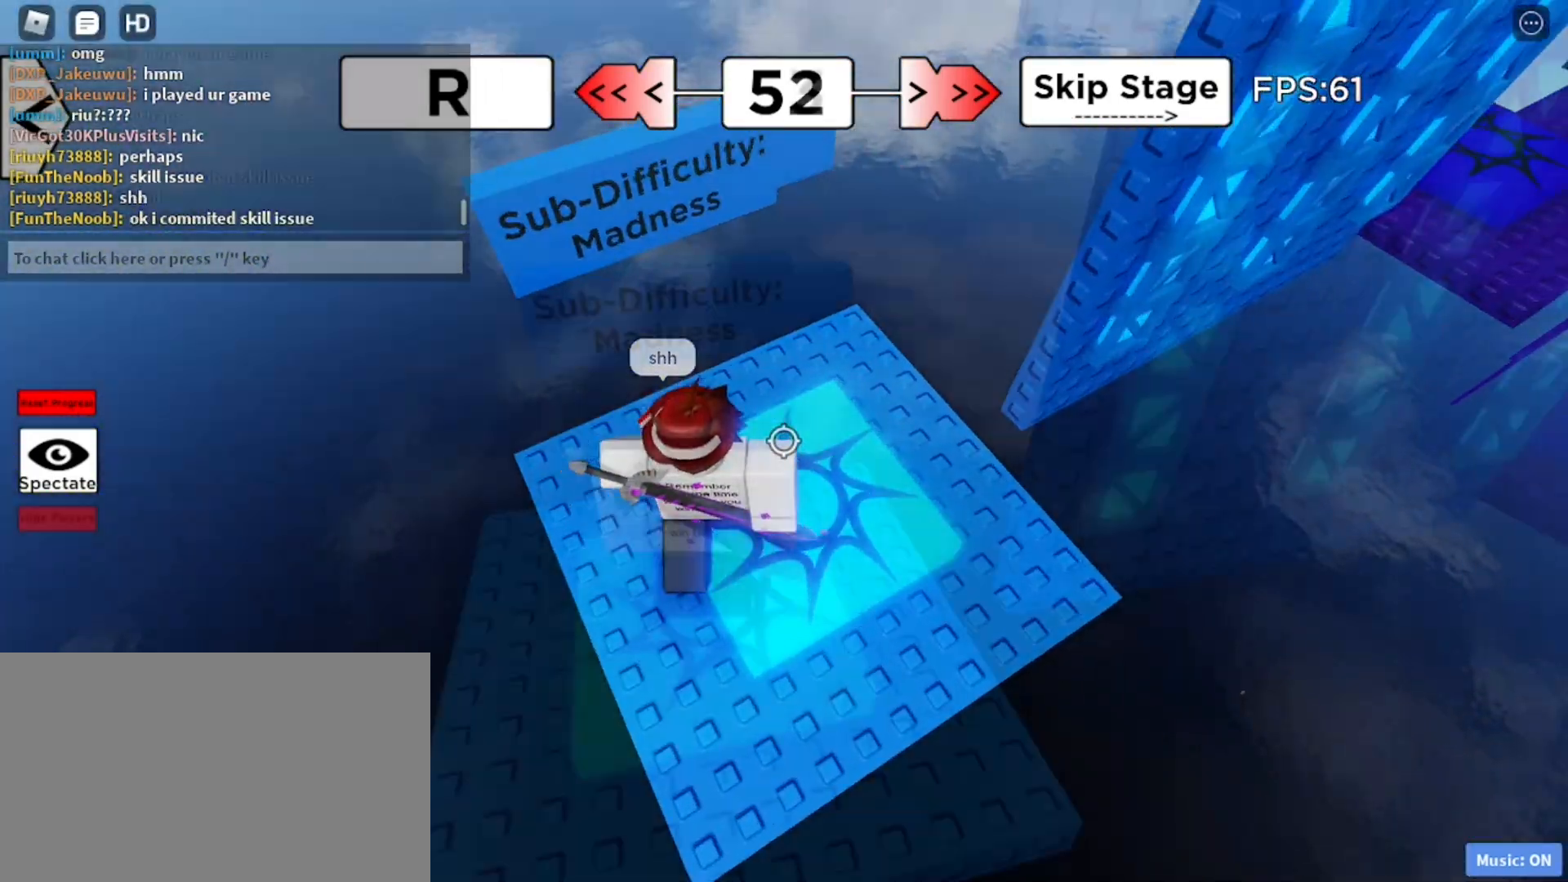
Gameplay with keyboard and mouse; each line is a JSON object with the keys and mouse buttons held at the frame after it. "events" lists presses ("down") and releases ("up") of "1", "2", "3", "4", "5", "a", "alt", "c", "caps_lock", "ctrl", "d", "e", "f", "g", "q", "r", "s", "shift", "space", "t", "tab", "v", "w", "x", "z", "mouse_left", "mouse_wheel" and "mouse_right" between this image and that frame as [ms after this image, input, new state], when the widget could be followed in between. "mouse_left", "mouse_wheel", "mouse_right" = the "left", "wheel", "right" buttons of the "mouse" list. No other keys are recorded. "wheel" means that the mouse wheel is clicked or scrolled. Not read: mouse_move.
{"keys": [], "mouse": []}
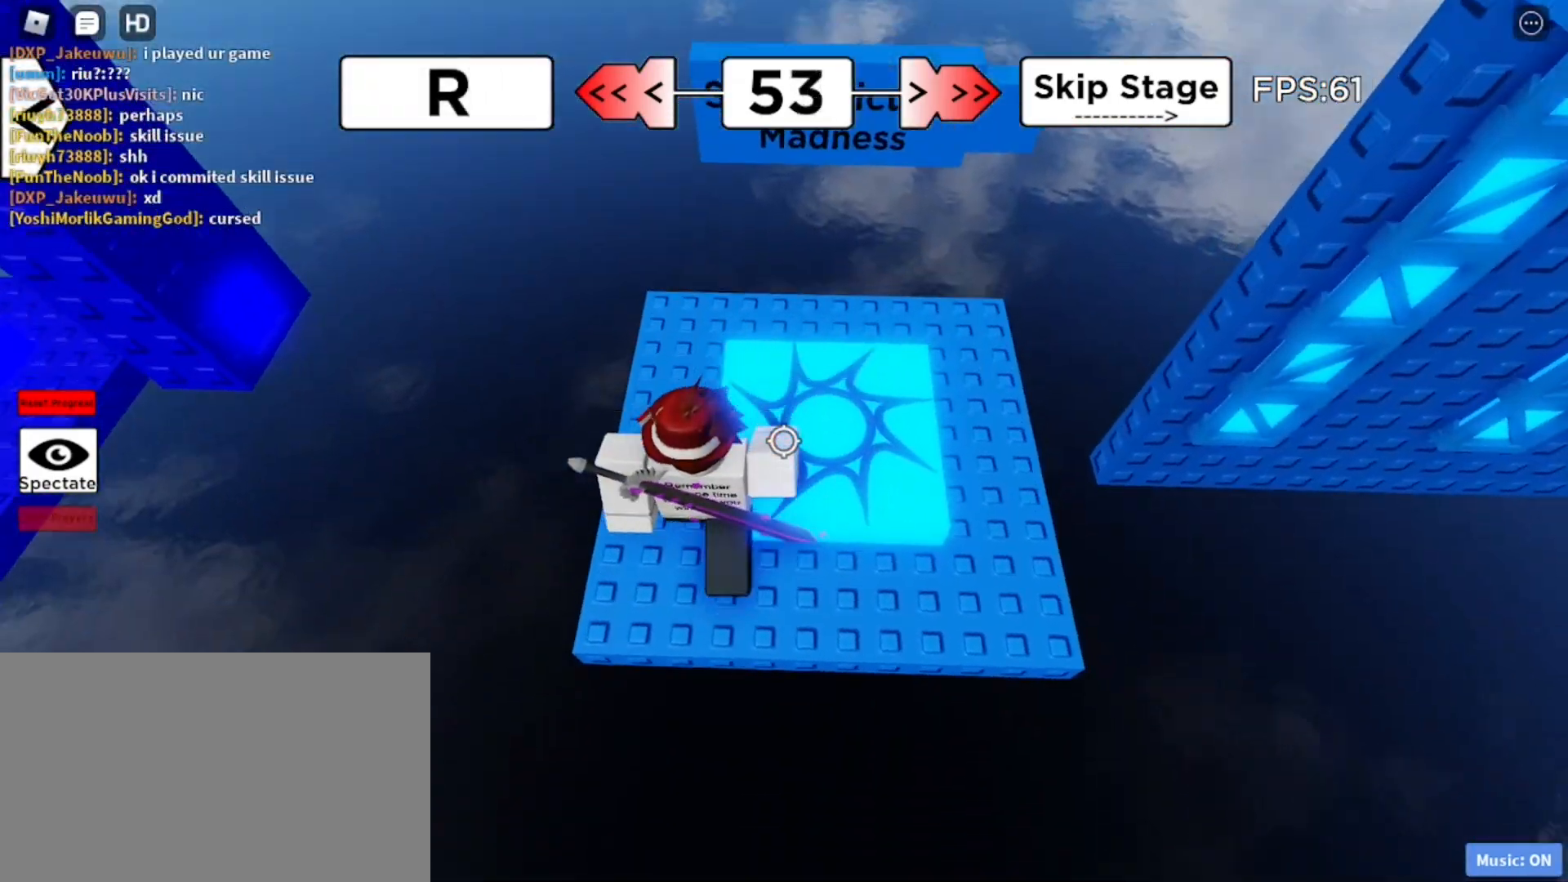
{"keys": ["d"], "mouse": ["right"], "events": [[183, "d", "down"], [217, "mouse_right", "down"]]}
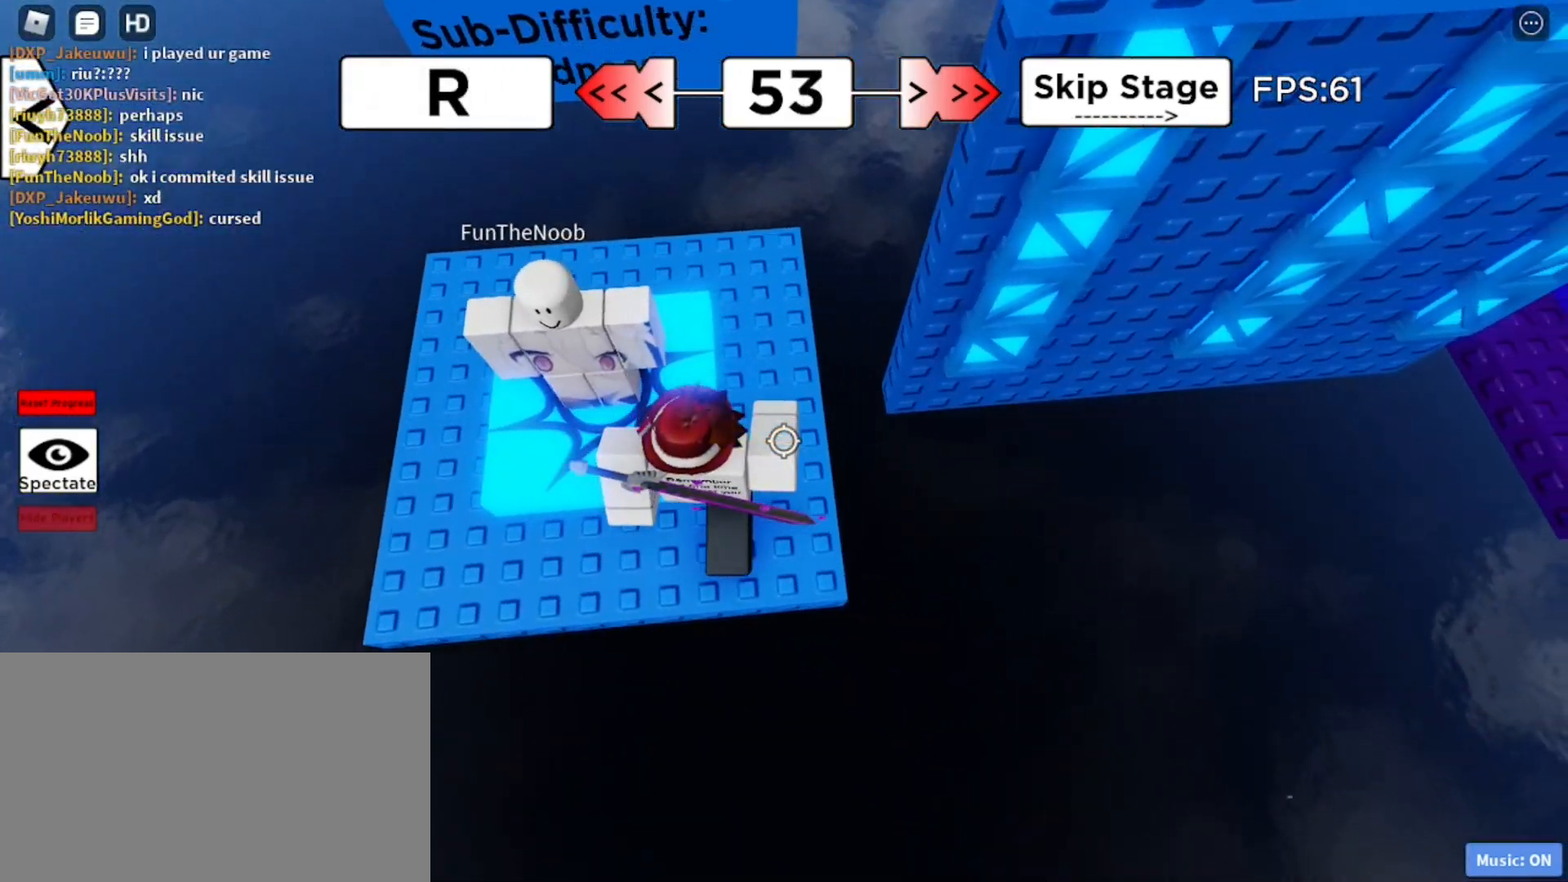
{"keys": ["d", "space", "w"], "mouse": ["right"], "events": [[100, "space", "down"], [383, "w", "down"]]}
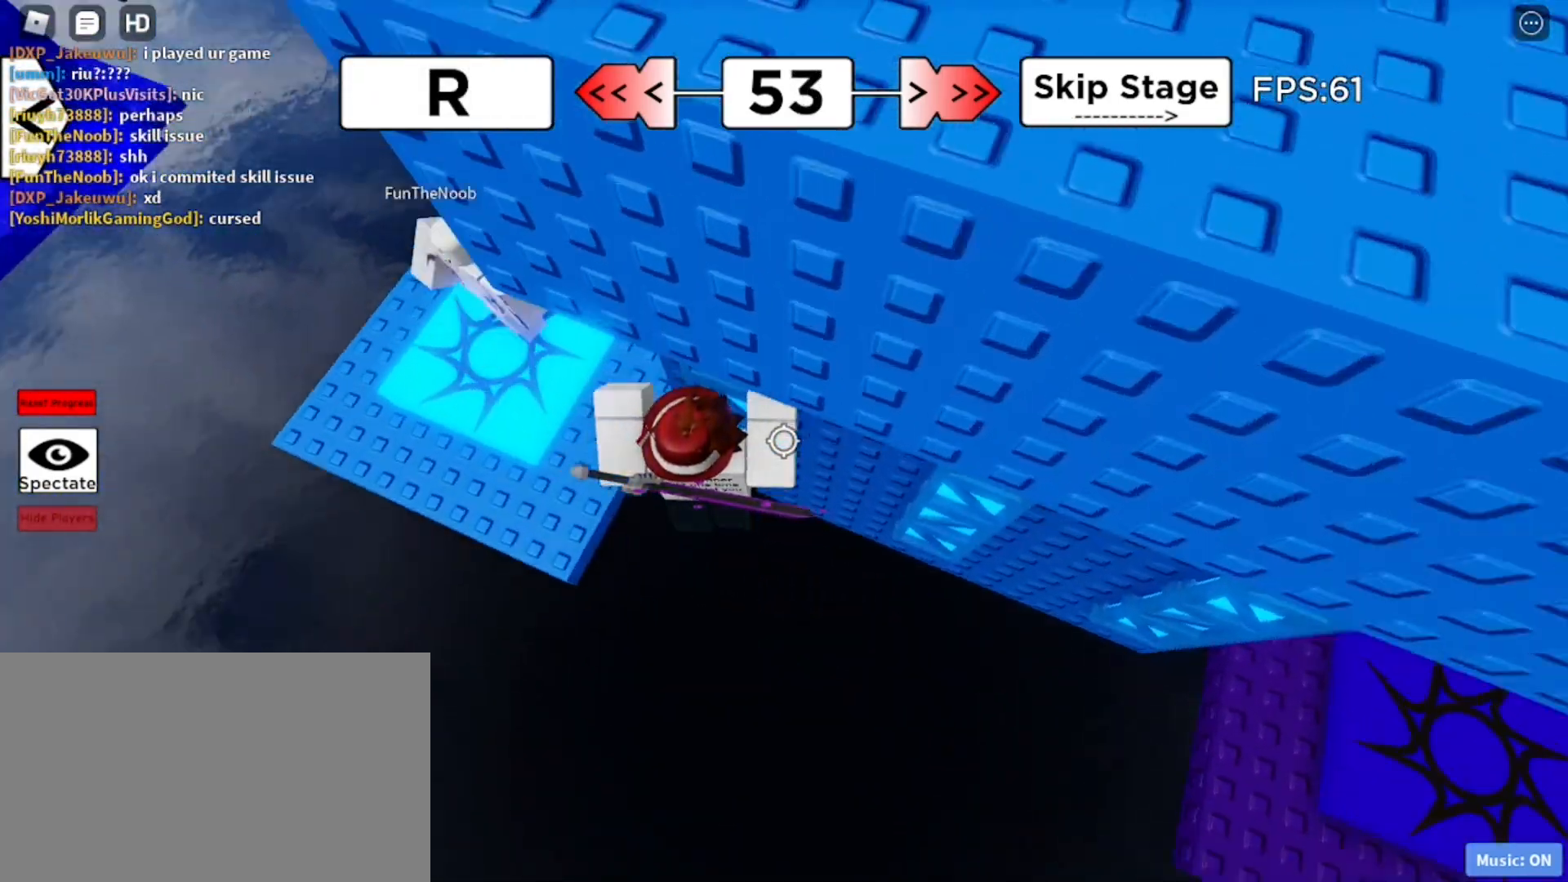
{"keys": ["d", "space", "w"], "mouse": ["right"], "events": []}
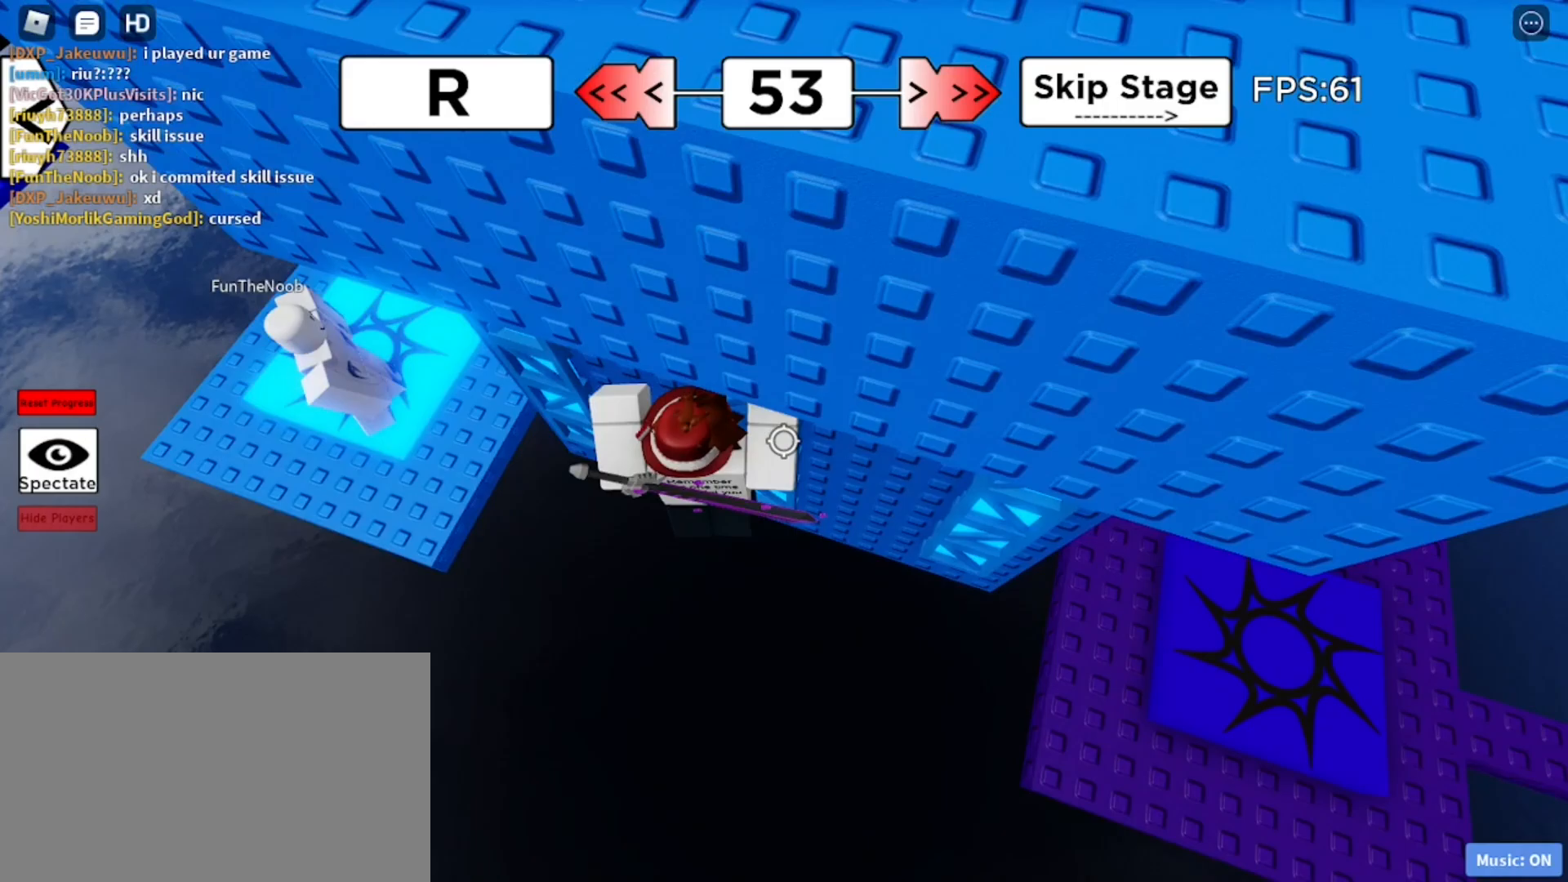
{"keys": ["d", "space", "w"], "mouse": ["right"], "events": [[317, "w", "up"], [500, "w", "down"]]}
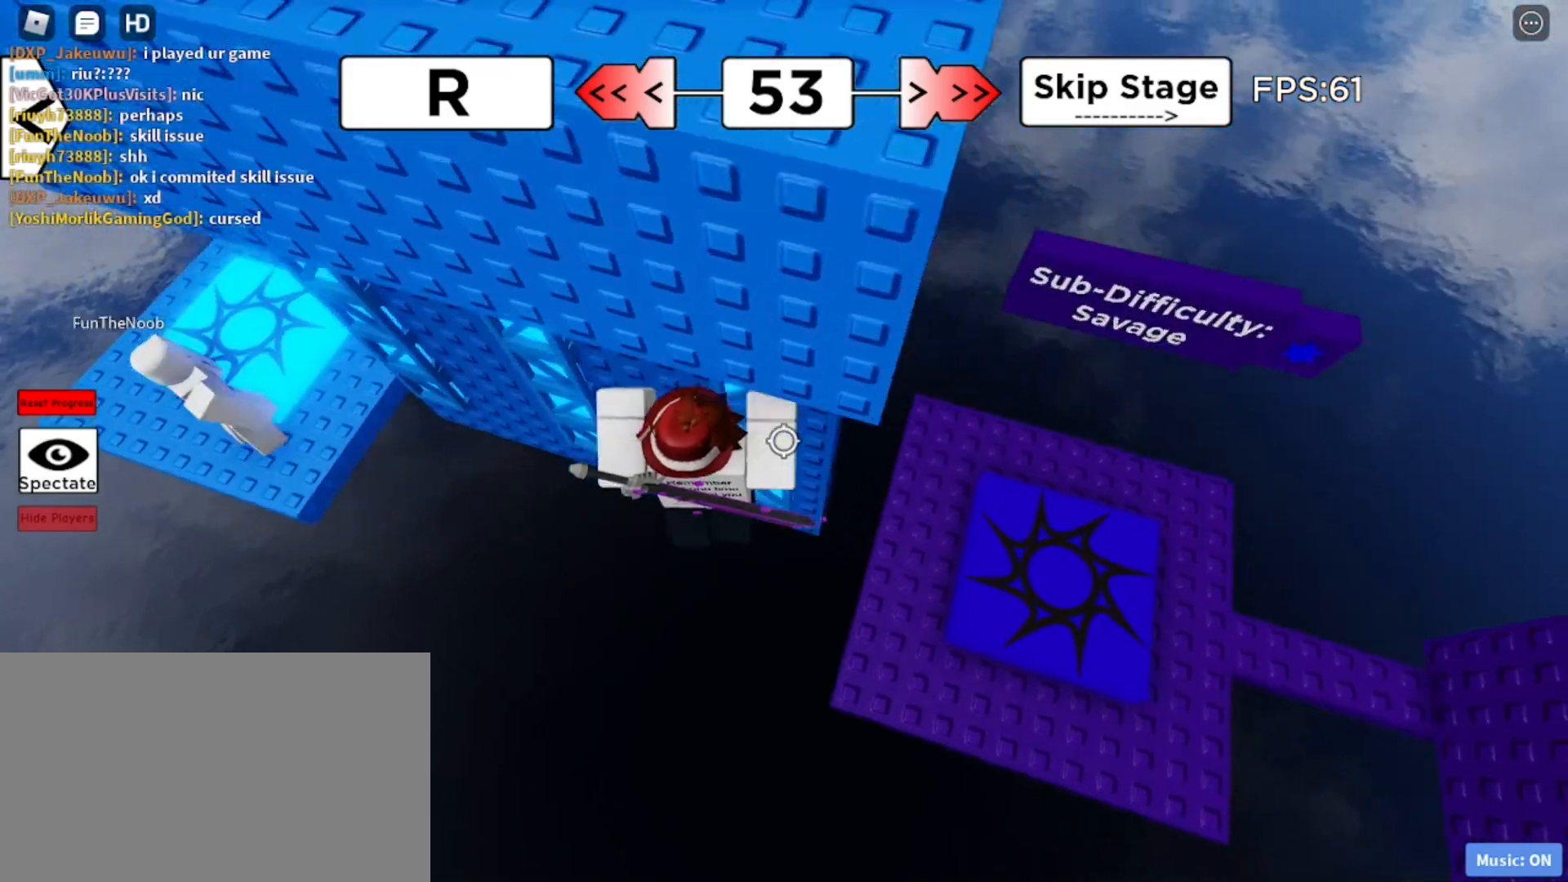
{"keys": ["d"], "mouse": ["right"], "events": [[283, "w", "up"], [383, "space", "up"]]}
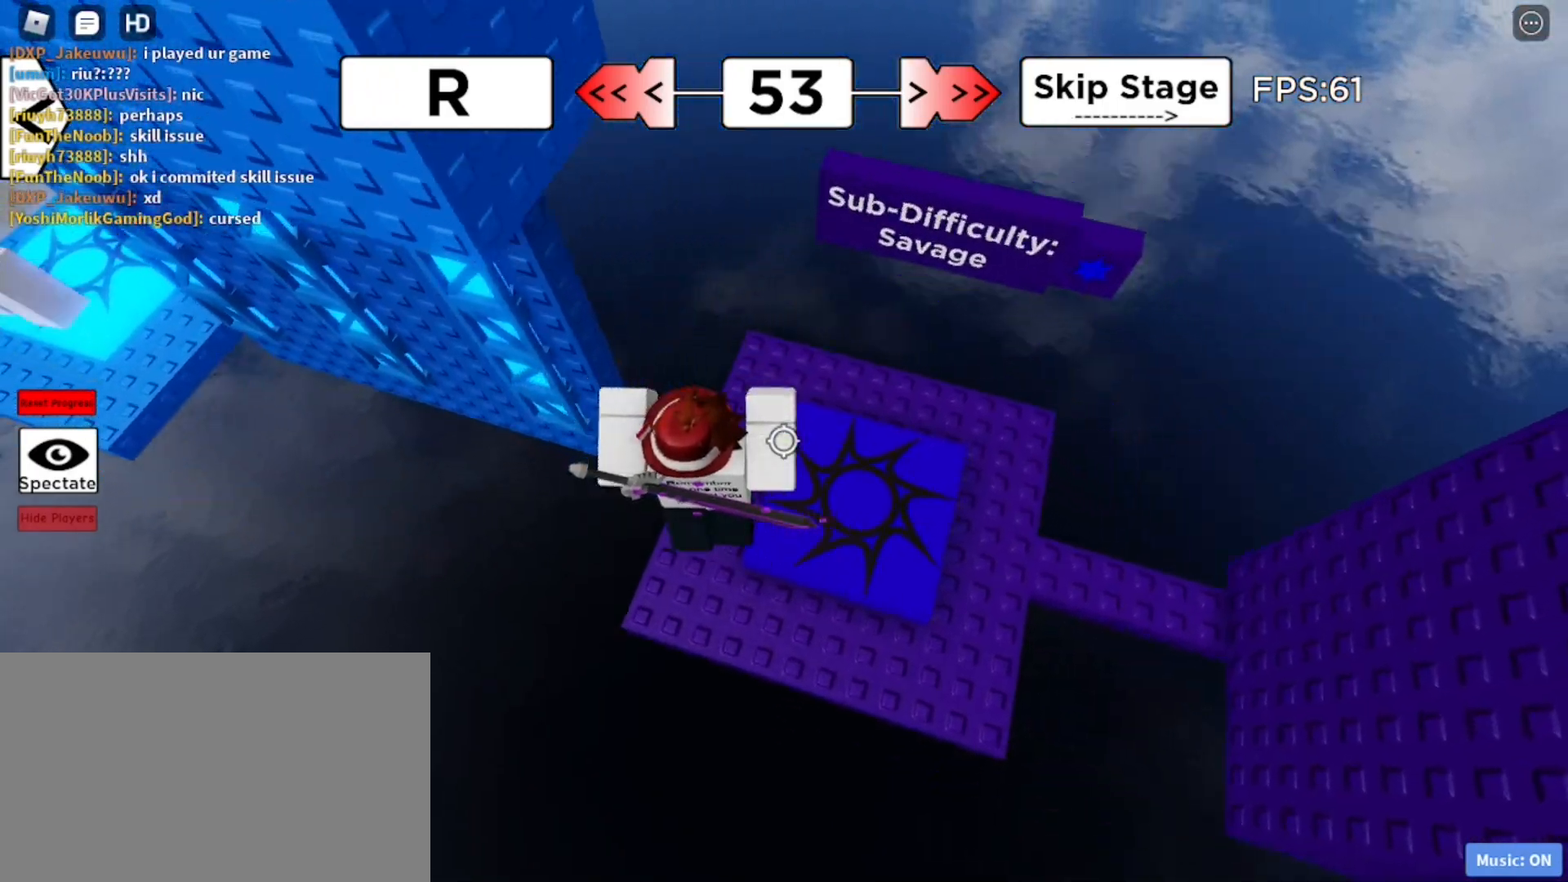
{"keys": ["w"], "mouse": ["right"], "events": [[217, "w", "down"], [433, "d", "up"]]}
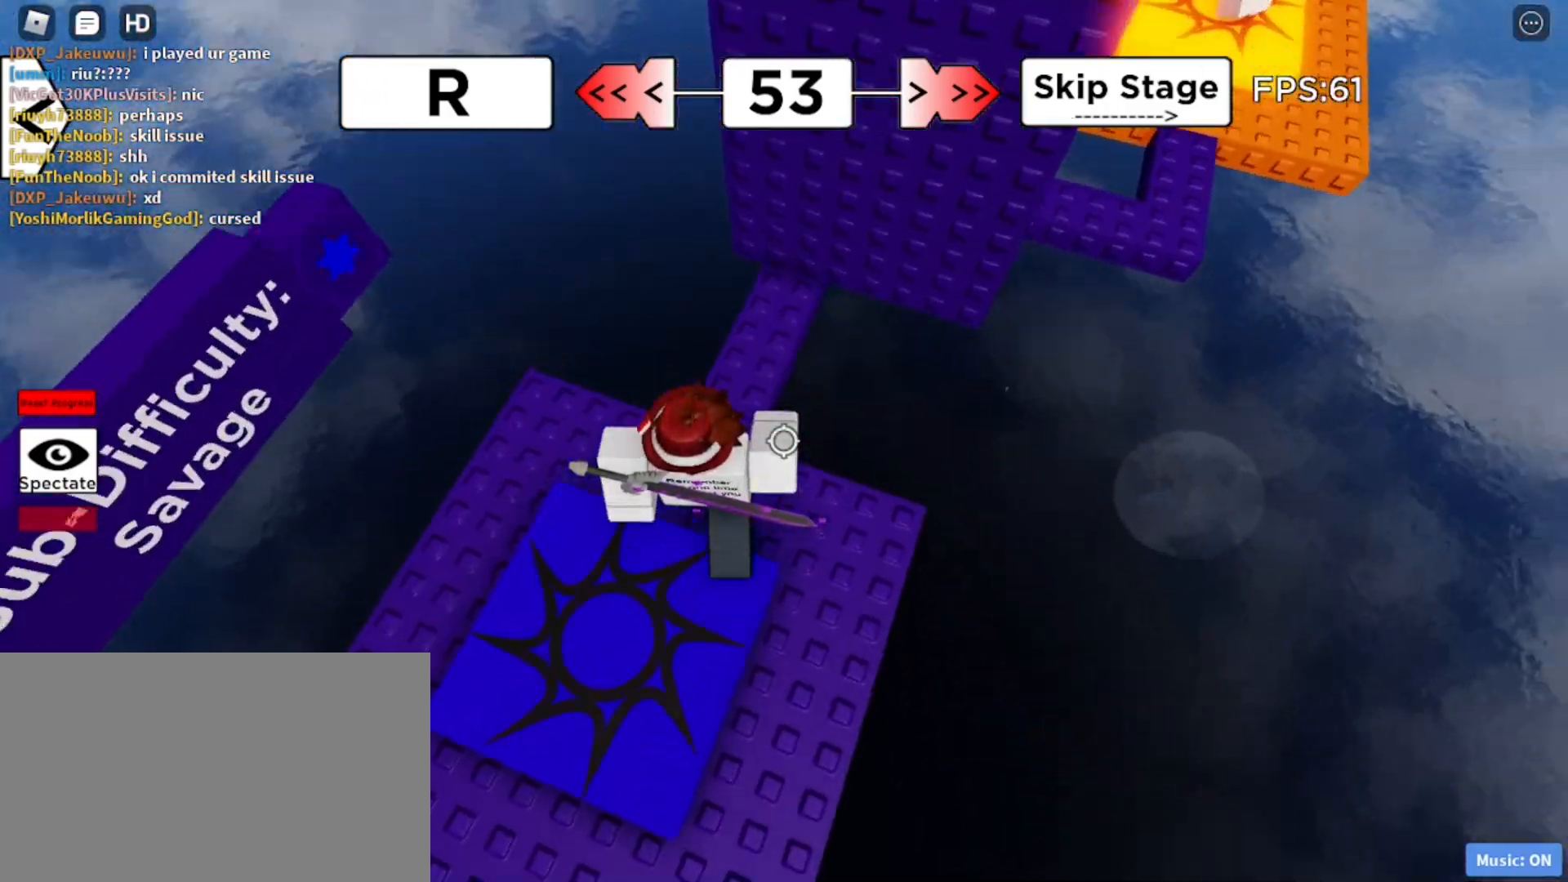
{"keys": ["w"], "mouse": ["right"], "events": []}
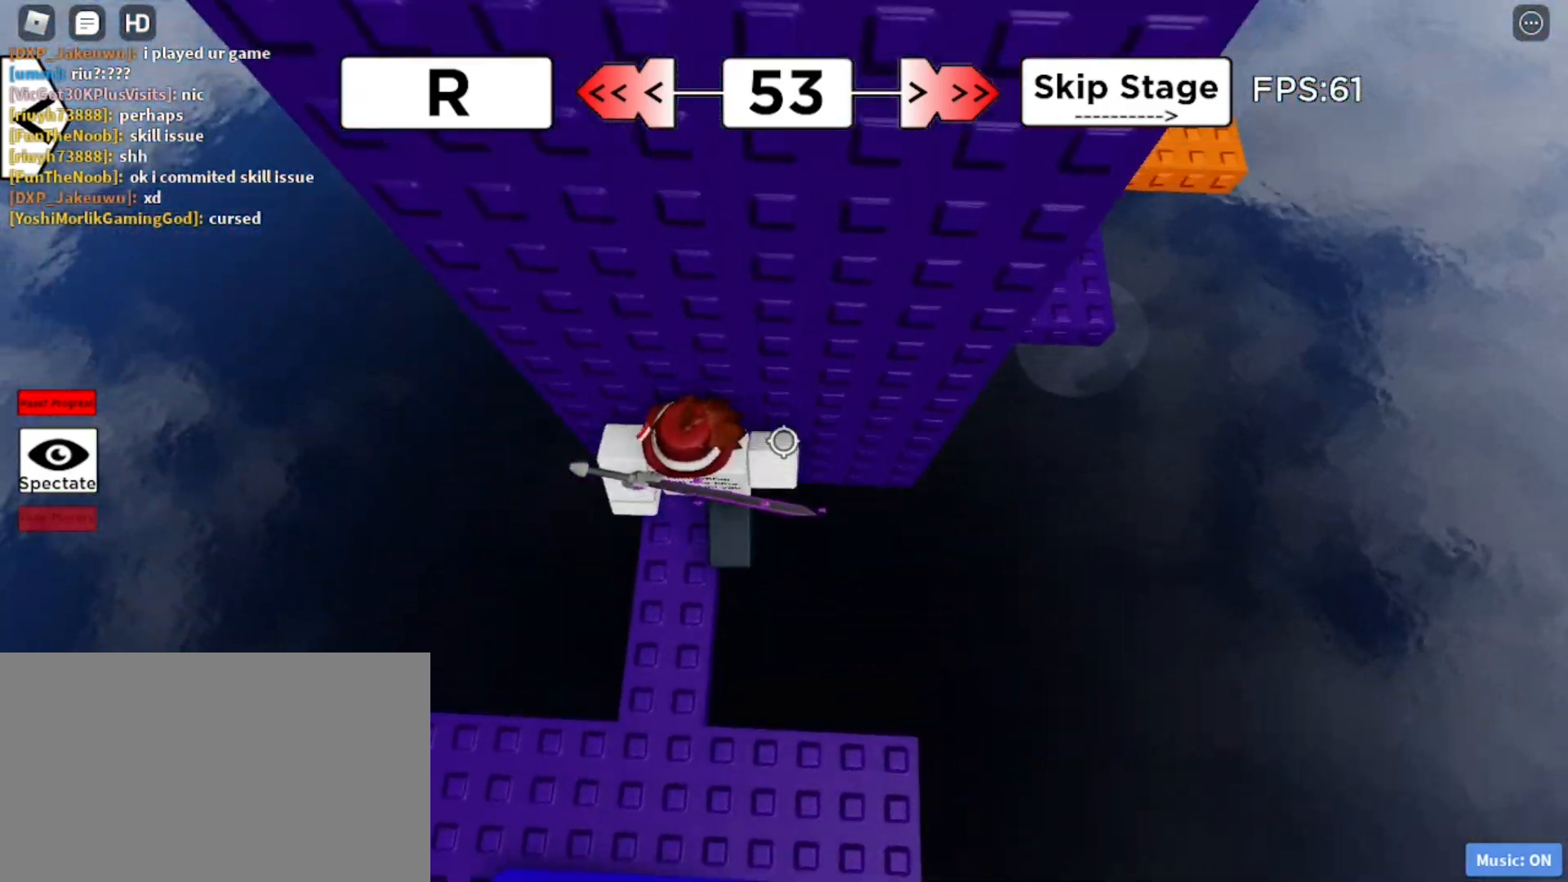
{"keys": ["d"], "mouse": ["right"], "events": [[50, "d", "down"], [50, "w", "up"], [200, "space", "down"], [283, "space", "up"]]}
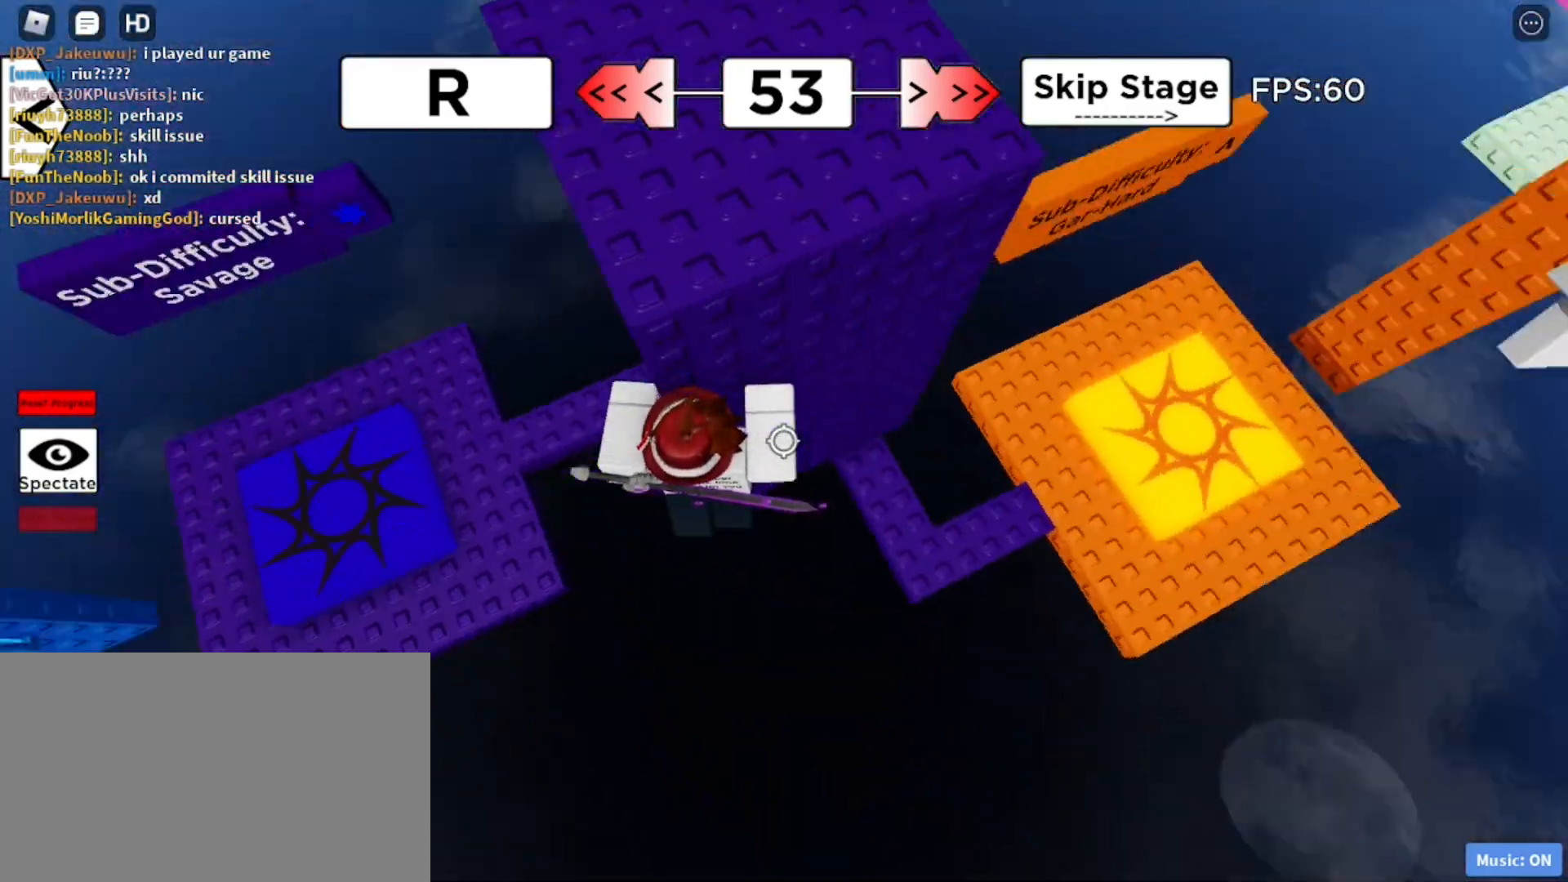
{"keys": ["d", "space", "w"], "mouse": ["right"], "events": [[350, "w", "down"], [400, "space", "down"]]}
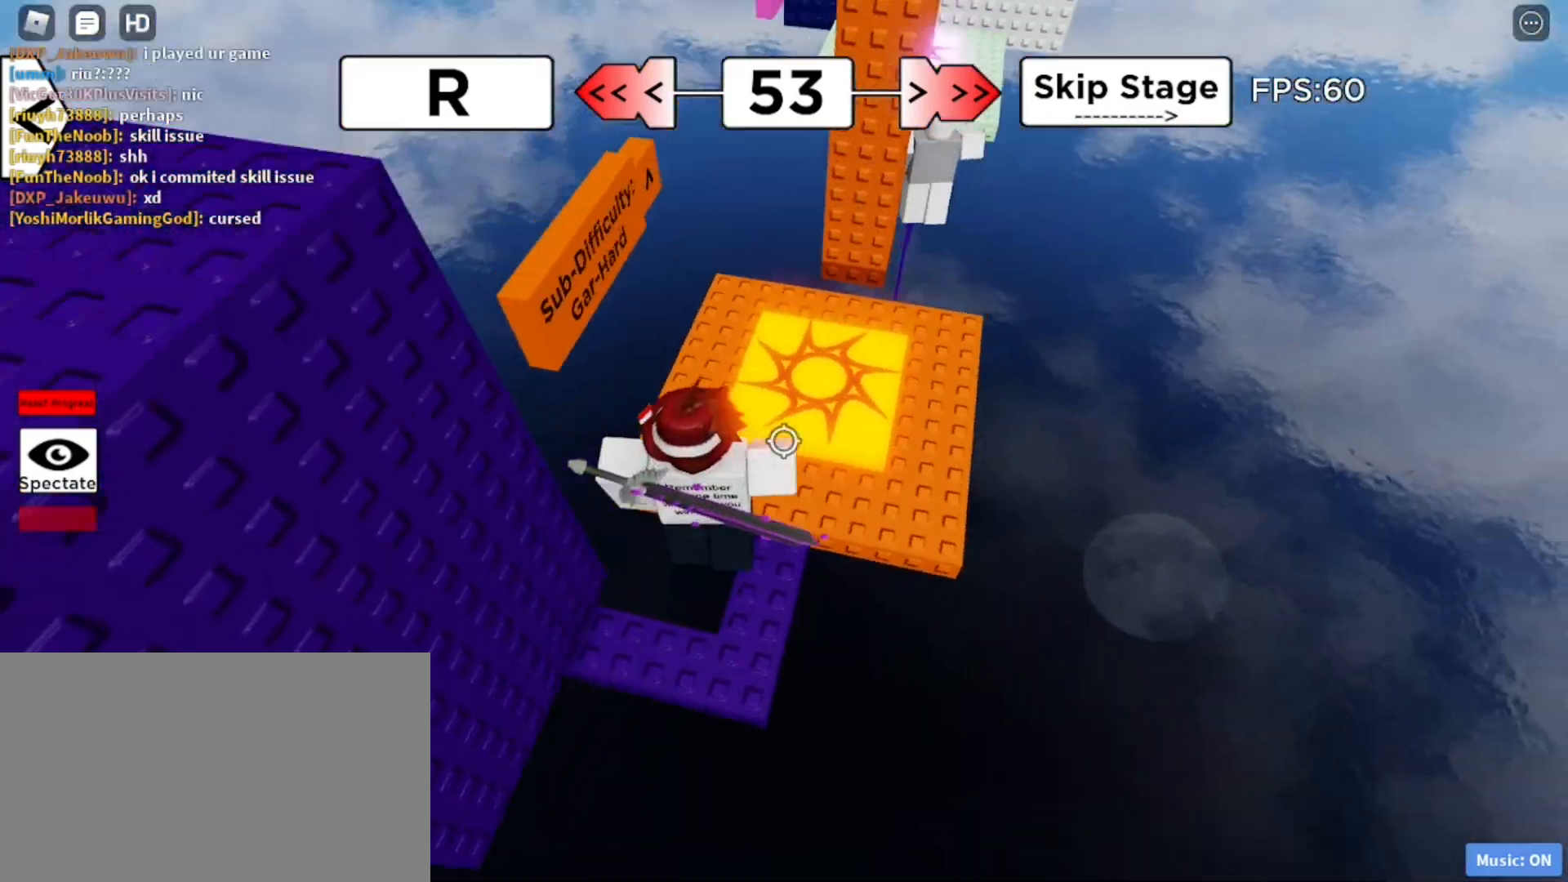
{"keys": ["d", "w"], "mouse": [], "events": [[33, "space", "up"], [83, "mouse_right", "up"], [217, "d", "up"], [500, "d", "down"]]}
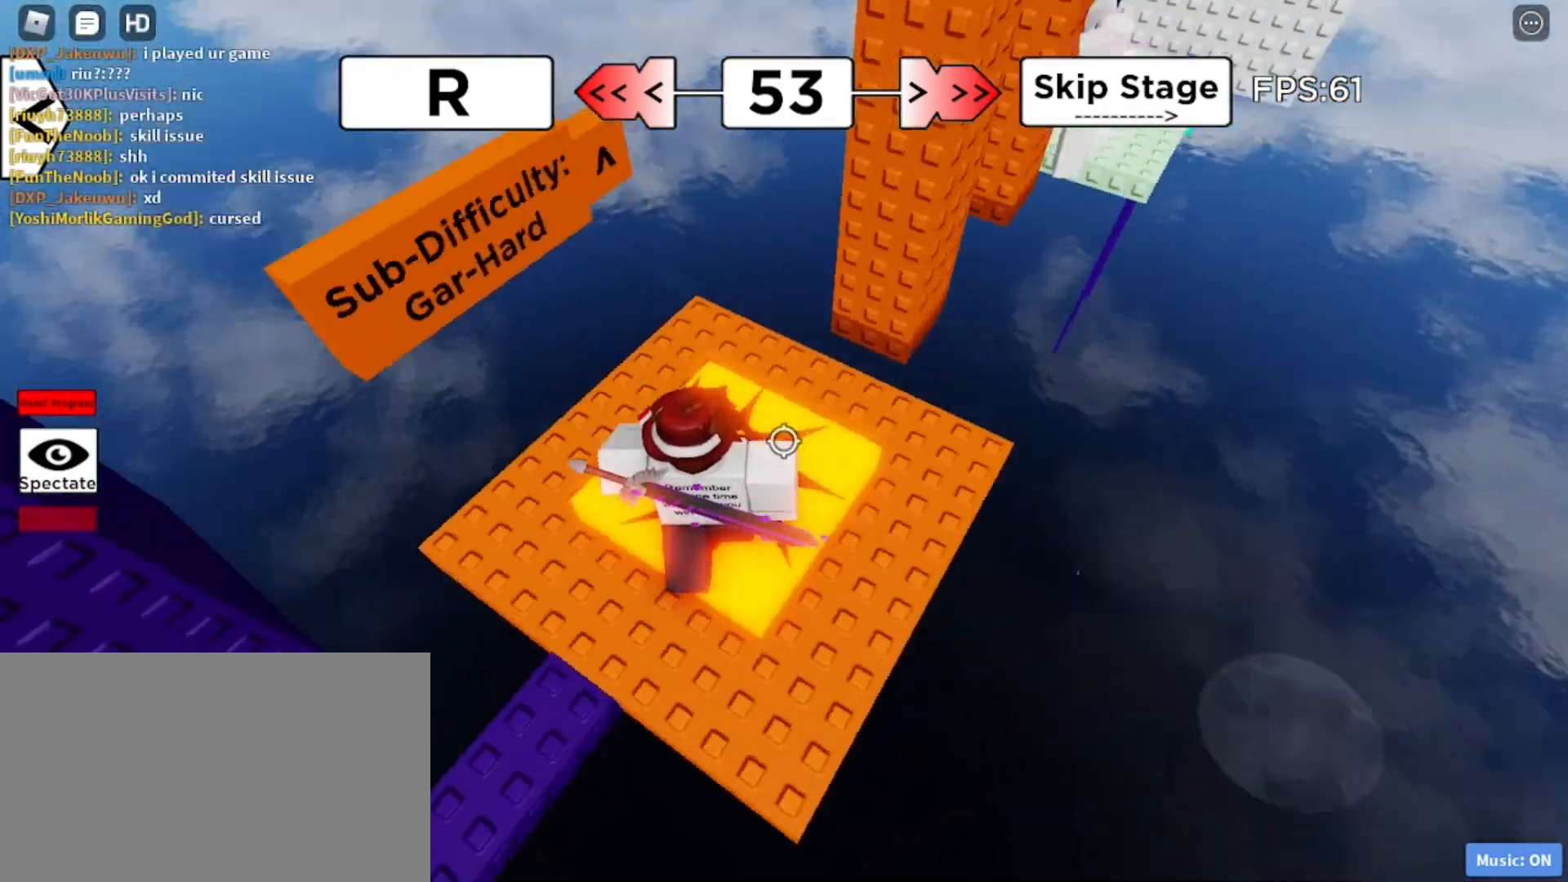
{"keys": ["d", "space"], "mouse": [], "events": [[100, "w", "up"], [383, "space", "down"]]}
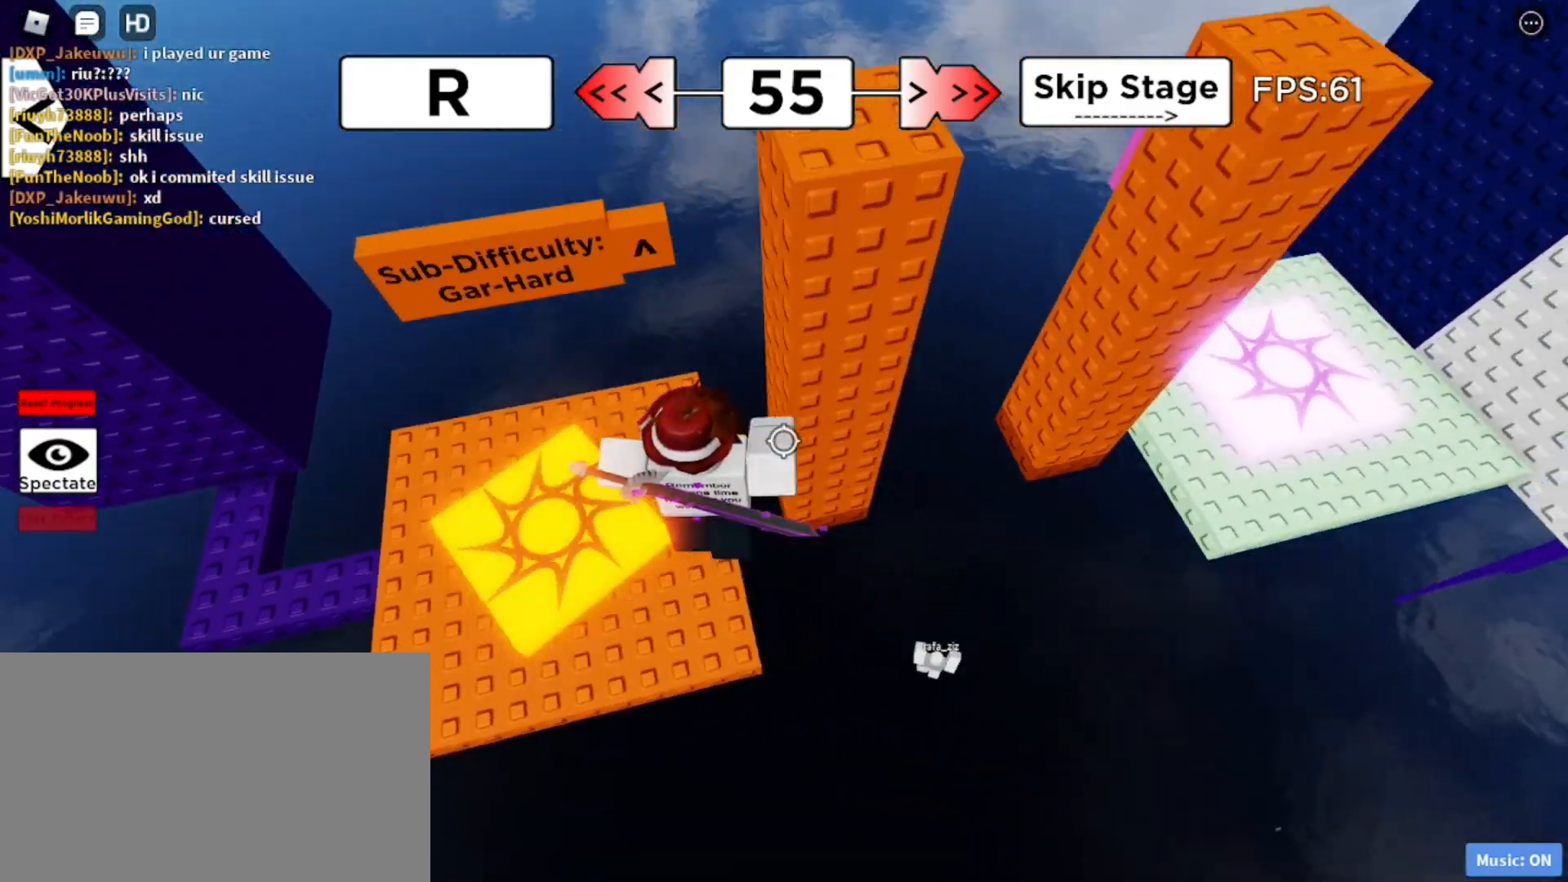
{"keys": ["d", "space"], "mouse": [], "events": [[200, "w", "down"], [350, "d", "up"], [433, "d", "down"], [483, "w", "up"]]}
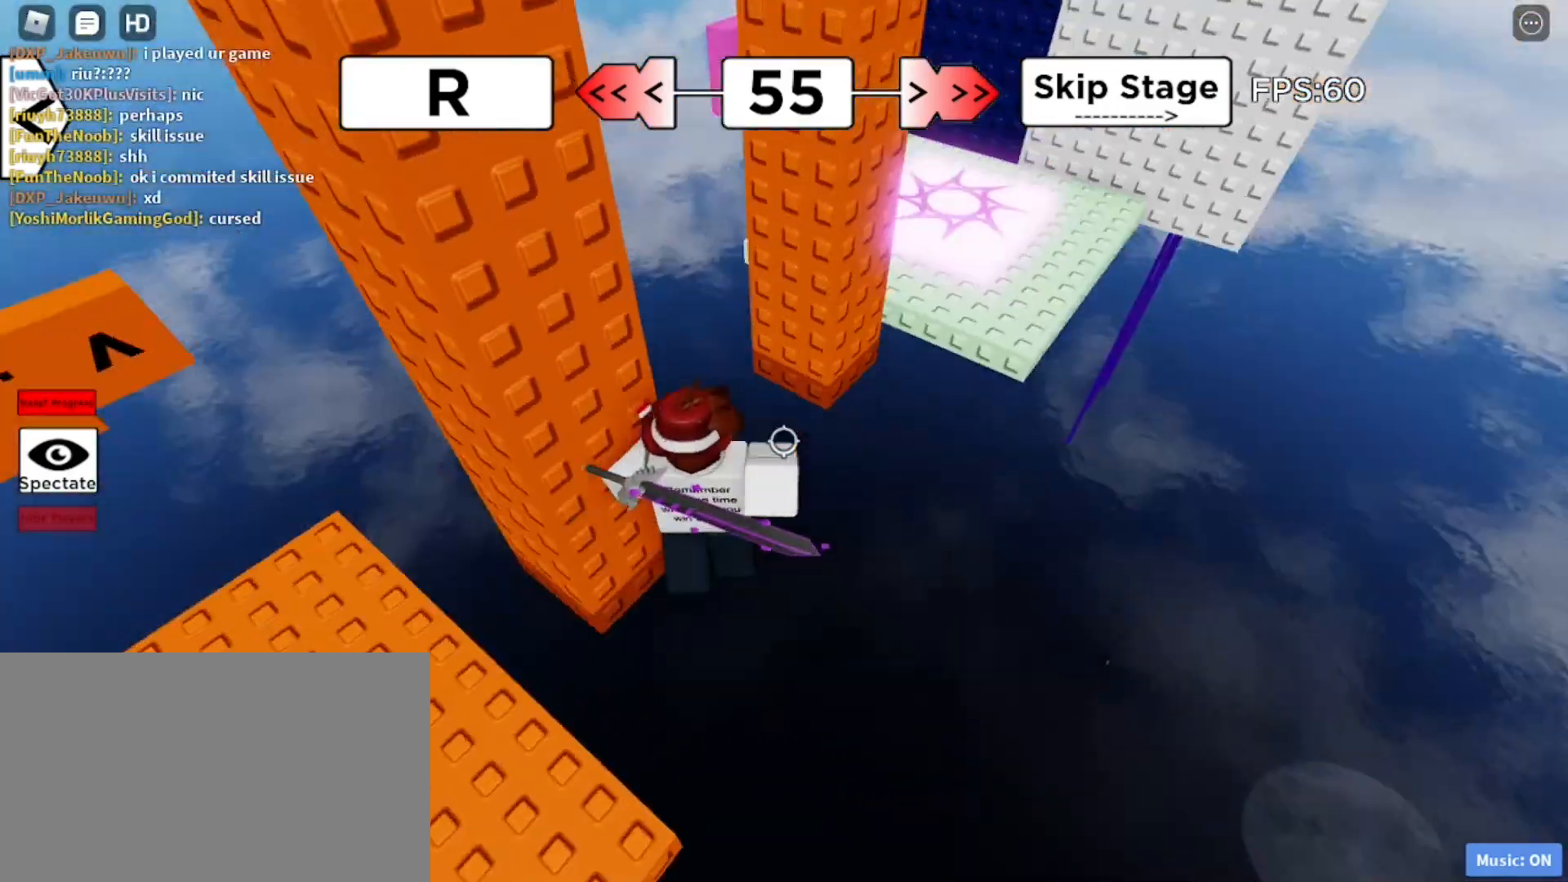
{"keys": ["d", "space", "w"], "mouse": [], "events": [[417, "w", "down"]]}
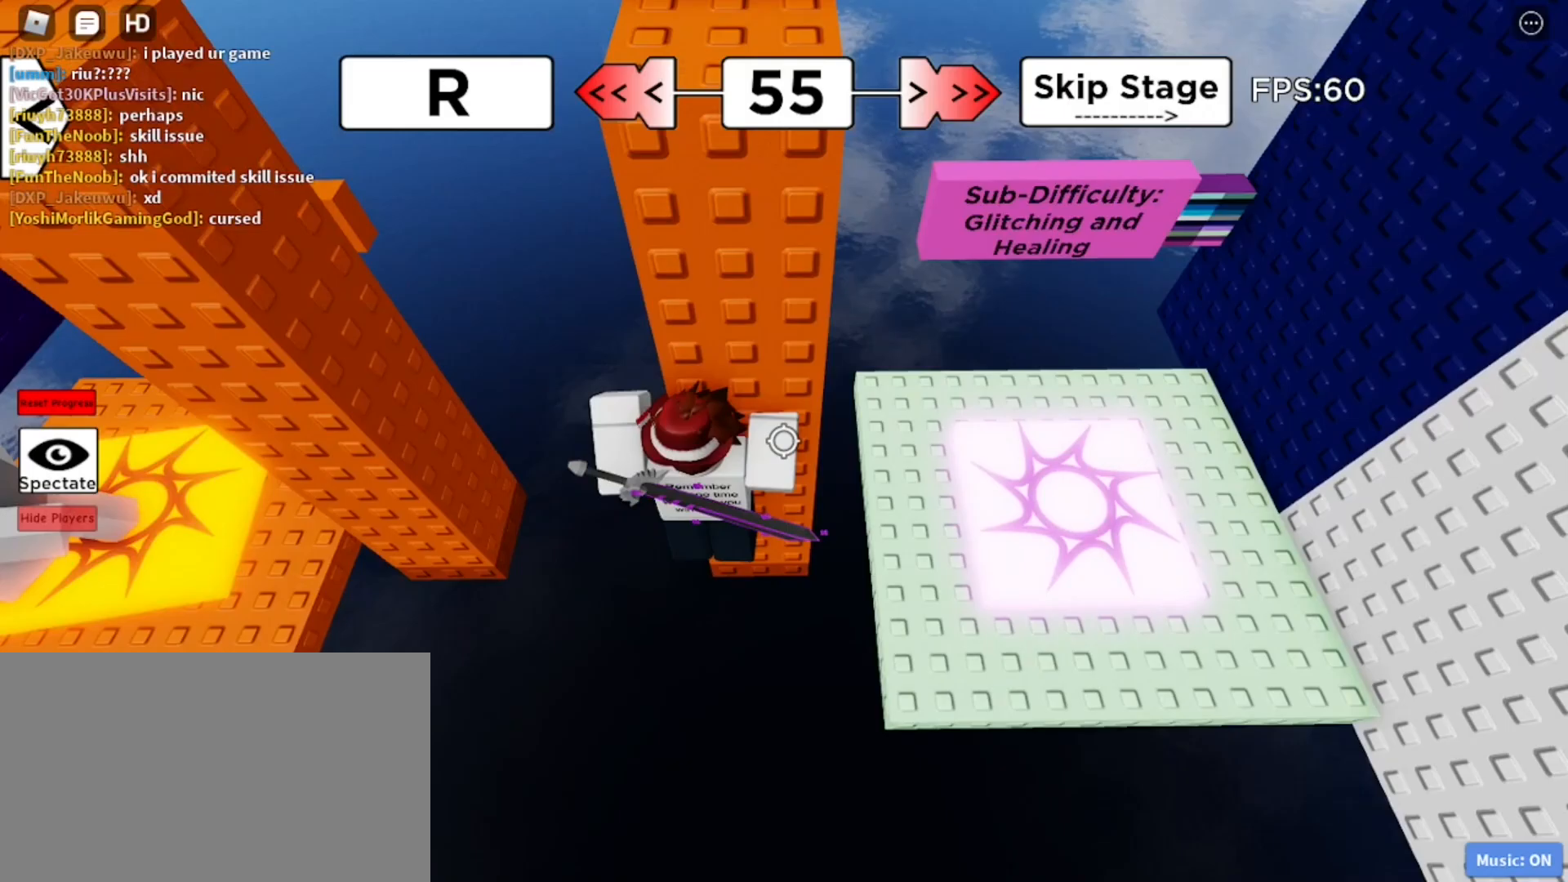
{"keys": ["d", "w"], "mouse": [], "events": [[150, "w", "up"], [383, "space", "up"], [467, "w", "down"]]}
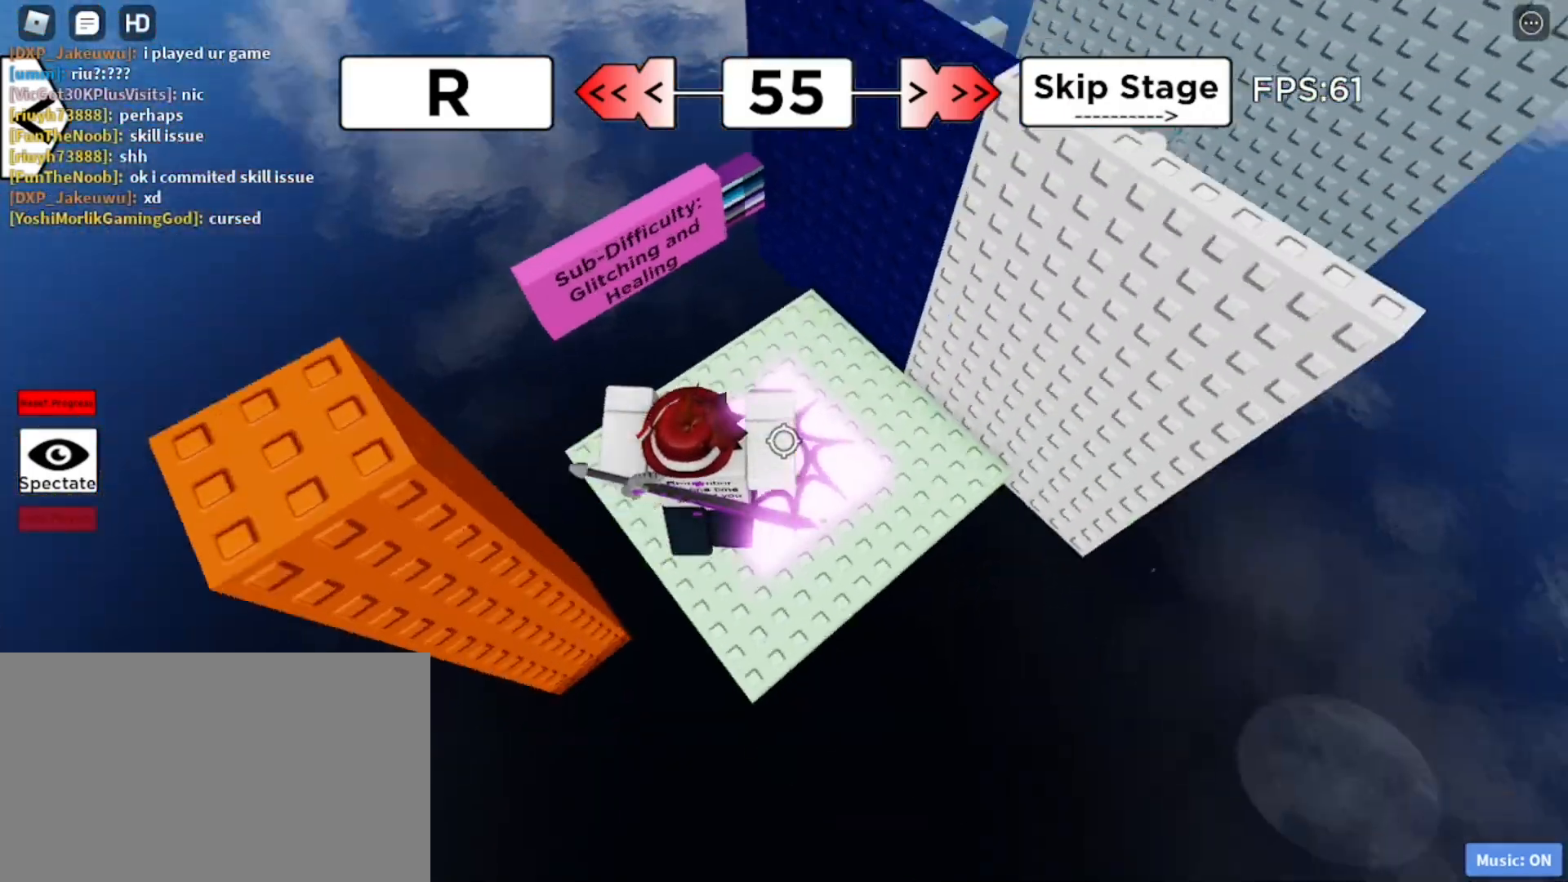
{"keys": ["w"], "mouse": [], "events": [[67, "d", "up"], [433, "shift", "down"], [483, "shift", "up"]]}
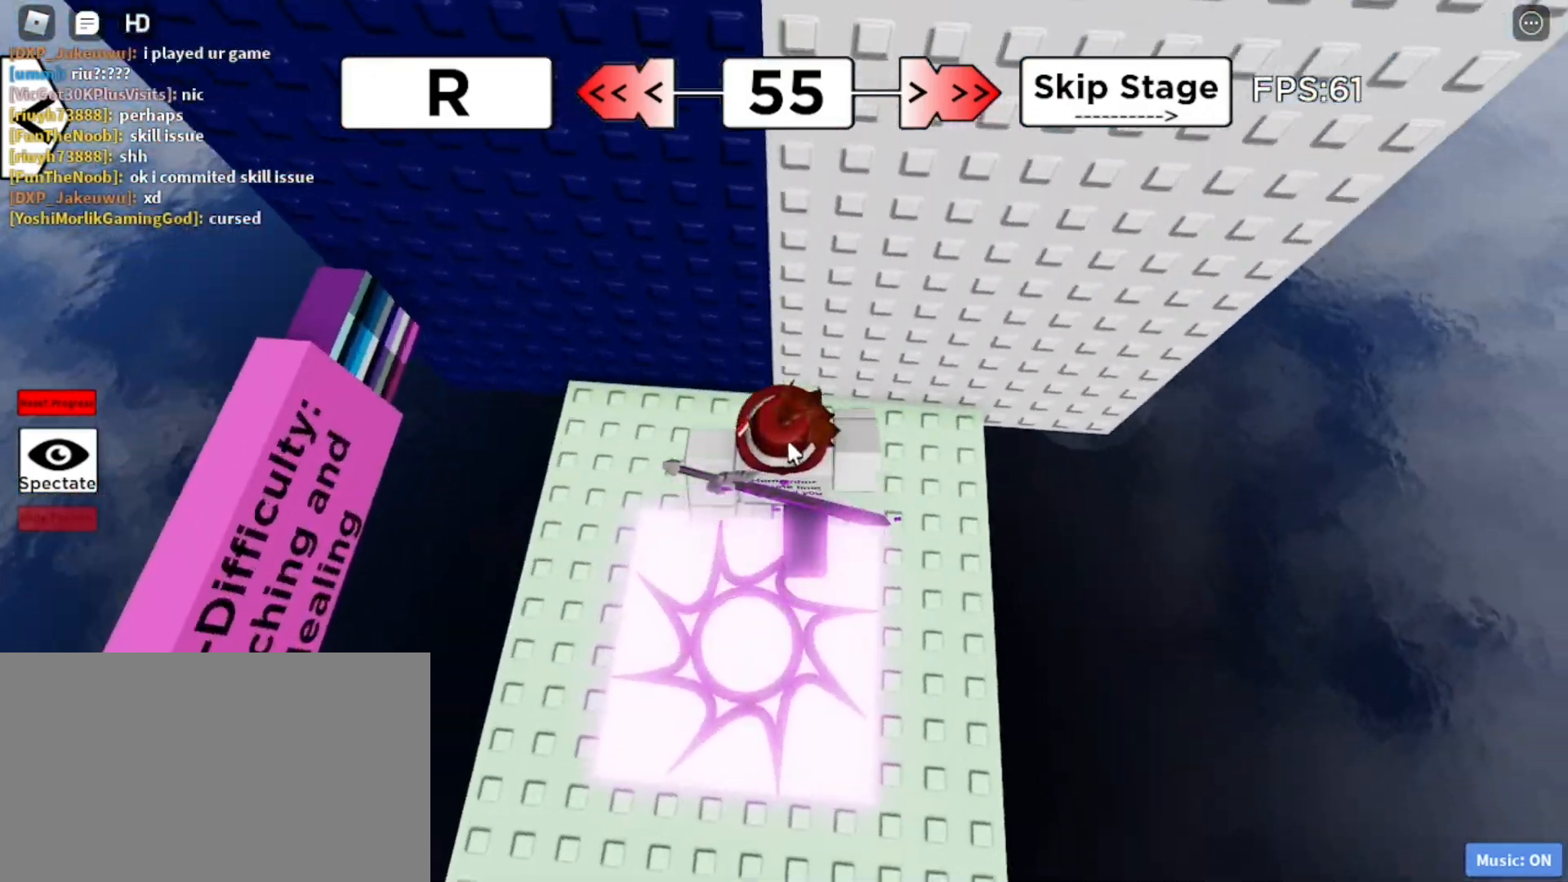
{"keys": [], "mouse": ["right"], "events": [[33, "mouse_right", "down"], [317, "f", "down"], [317, "w", "up"], [417, "f", "up"]]}
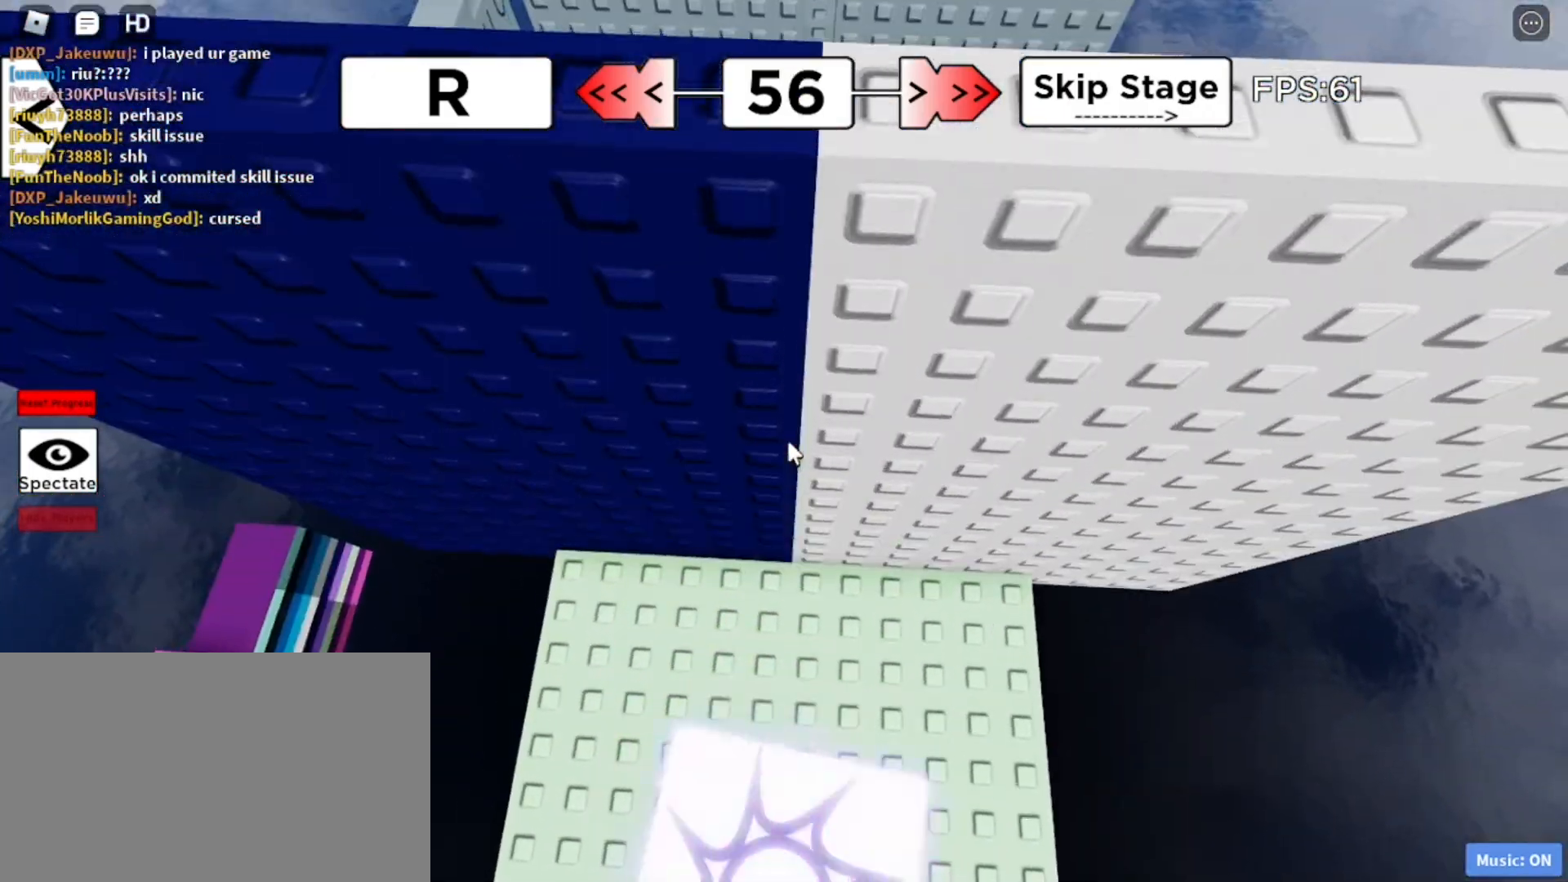
{"keys": [], "mouse": ["left"], "events": [[100, "w", "down"], [333, "shift", "down"], [383, "mouse_left", "down"], [383, "shift", "up"], [383, "w", "up"], [483, "mouse_right", "up"]]}
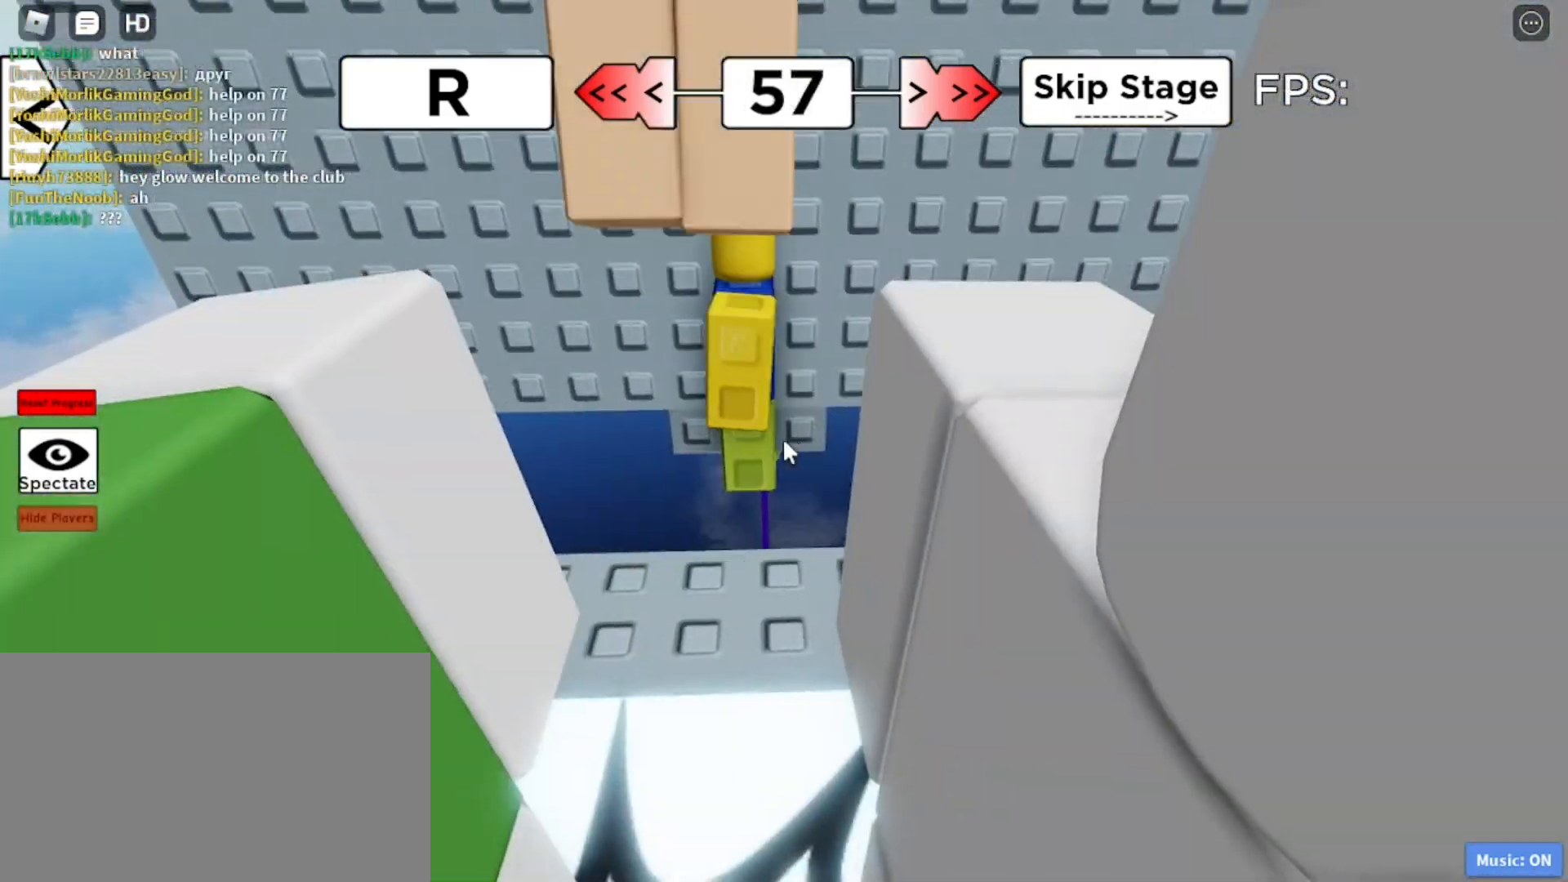
{"keys": [], "mouse": [], "events": [[33, "d", "down"], [33, "mouse_left", "up"], [33, "w", "down"], [67, "d", "up"], [67, "mouse_left", "down"], [167, "mouse_left", "up"], [350, "w", "up"]]}
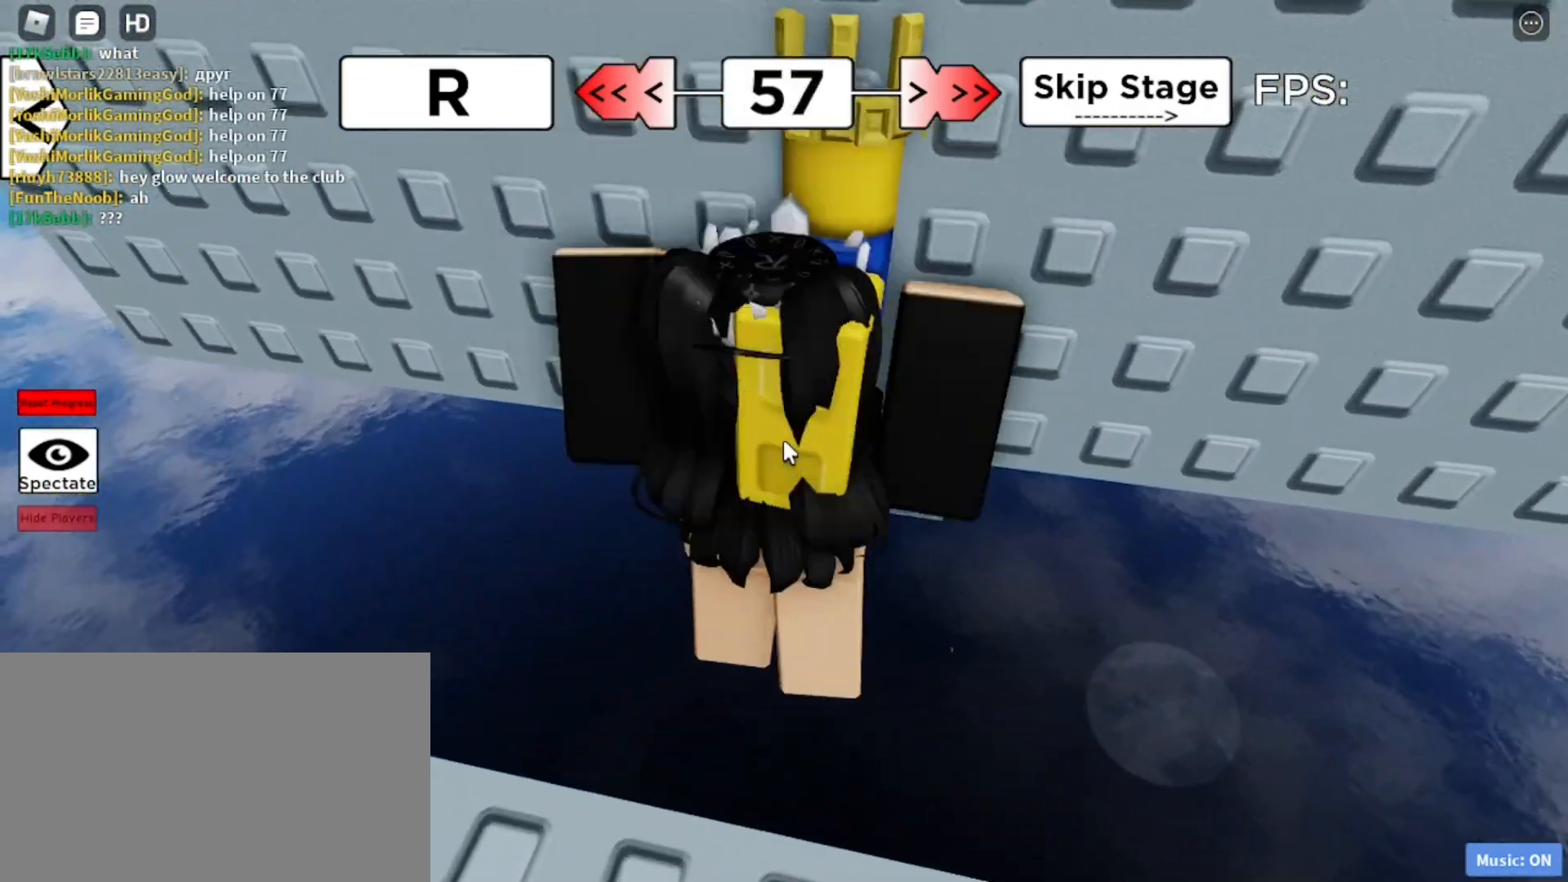
{"keys": ["space"], "mouse": ["right"]}
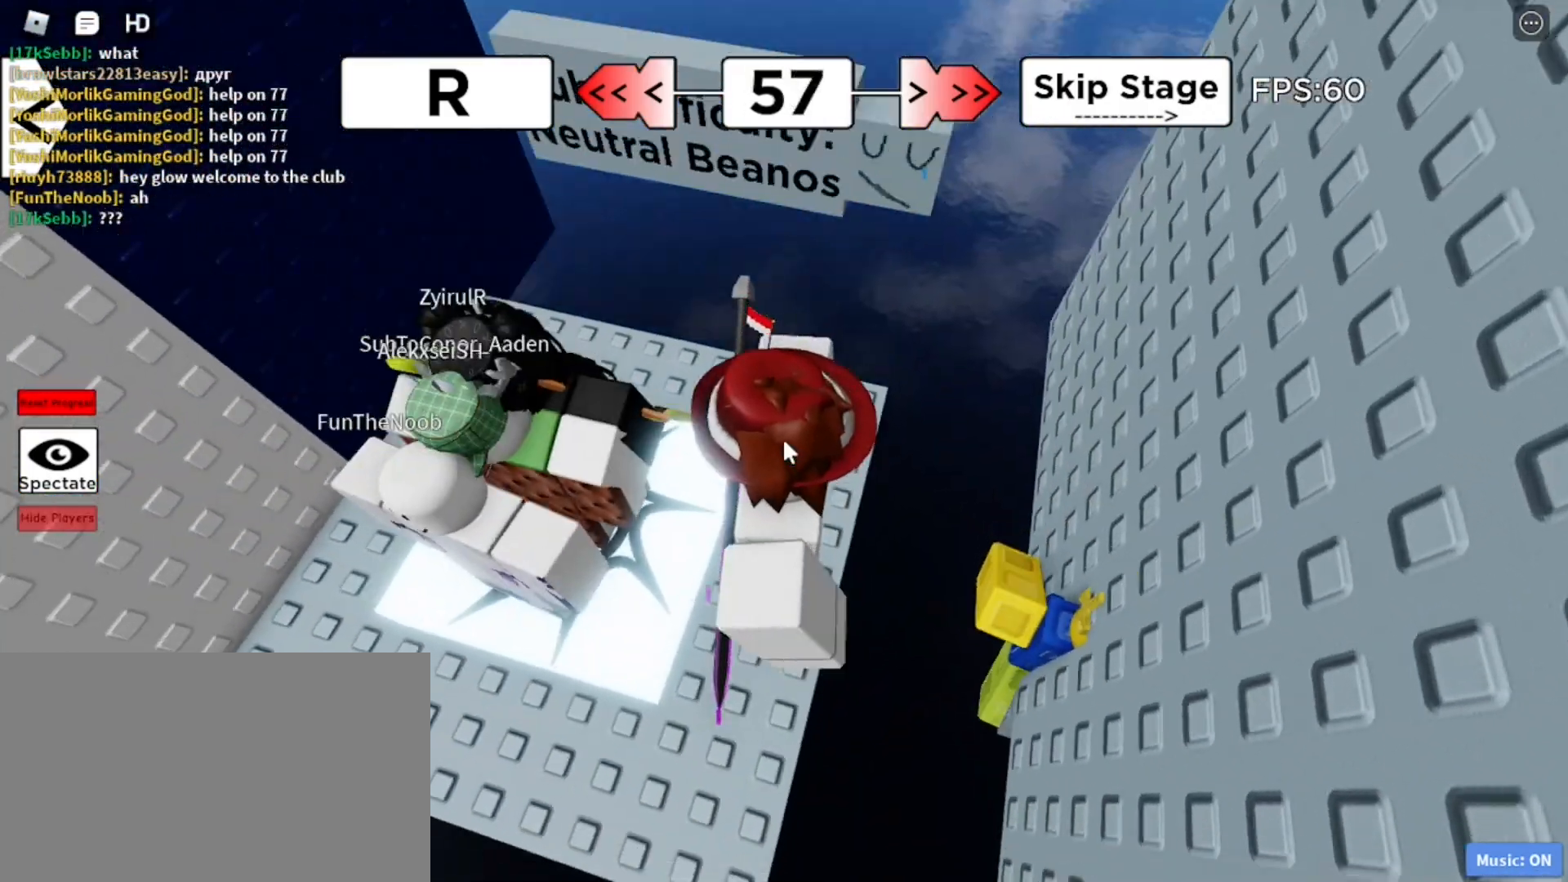
{"keys": ["d"], "mouse": ["right"], "events": [[17, "space", "up"], [200, "d", "down"]]}
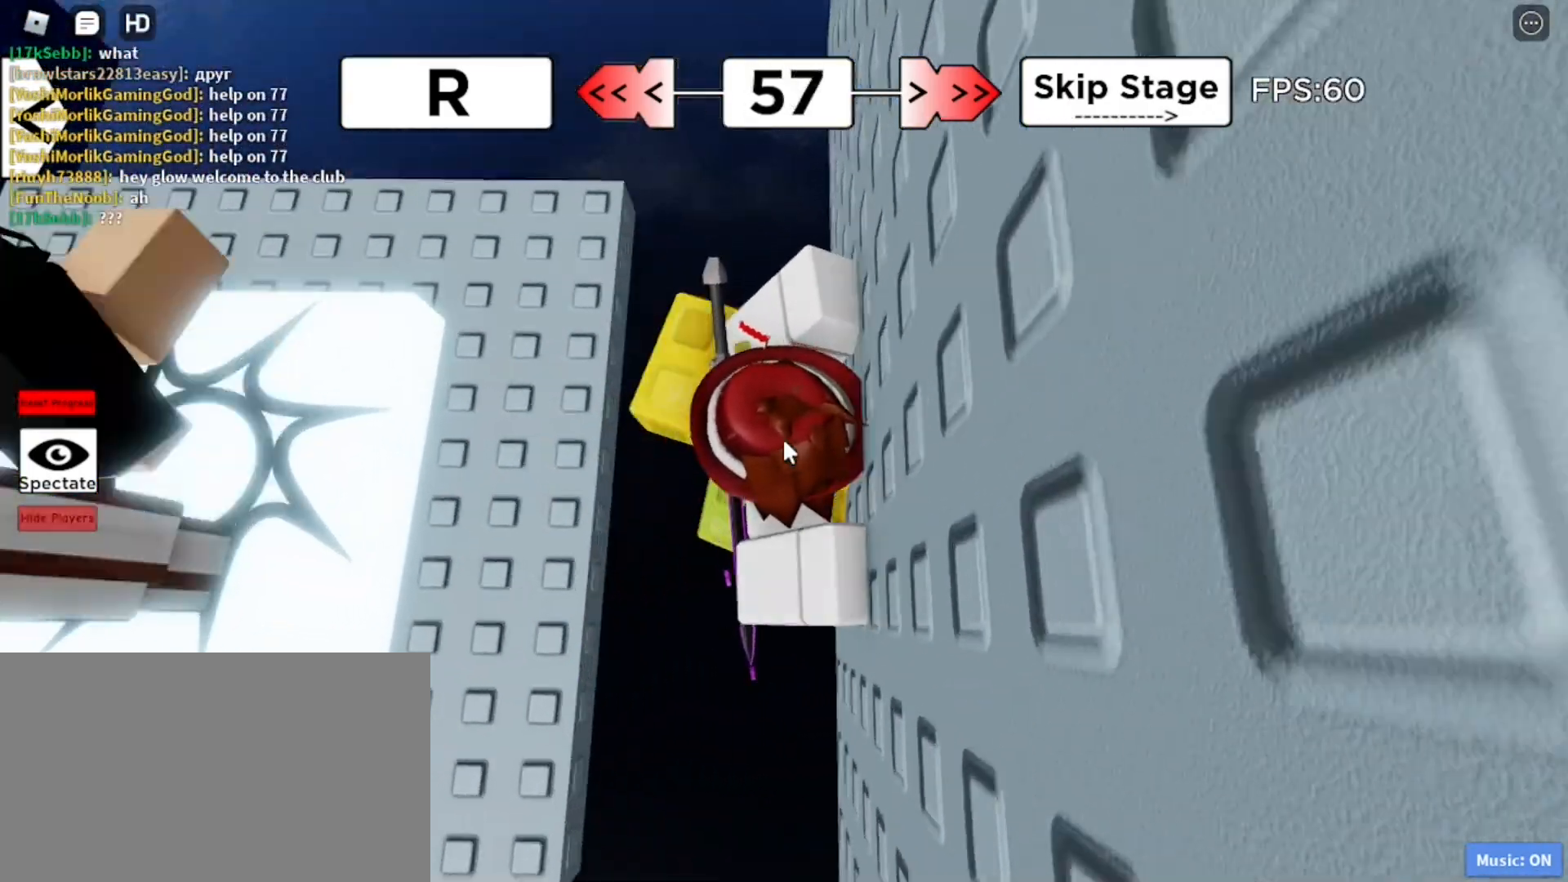
{"keys": ["d"], "mouse": ["right"], "events": [[33, "shift", "down"], [67, "shift", "up"]]}
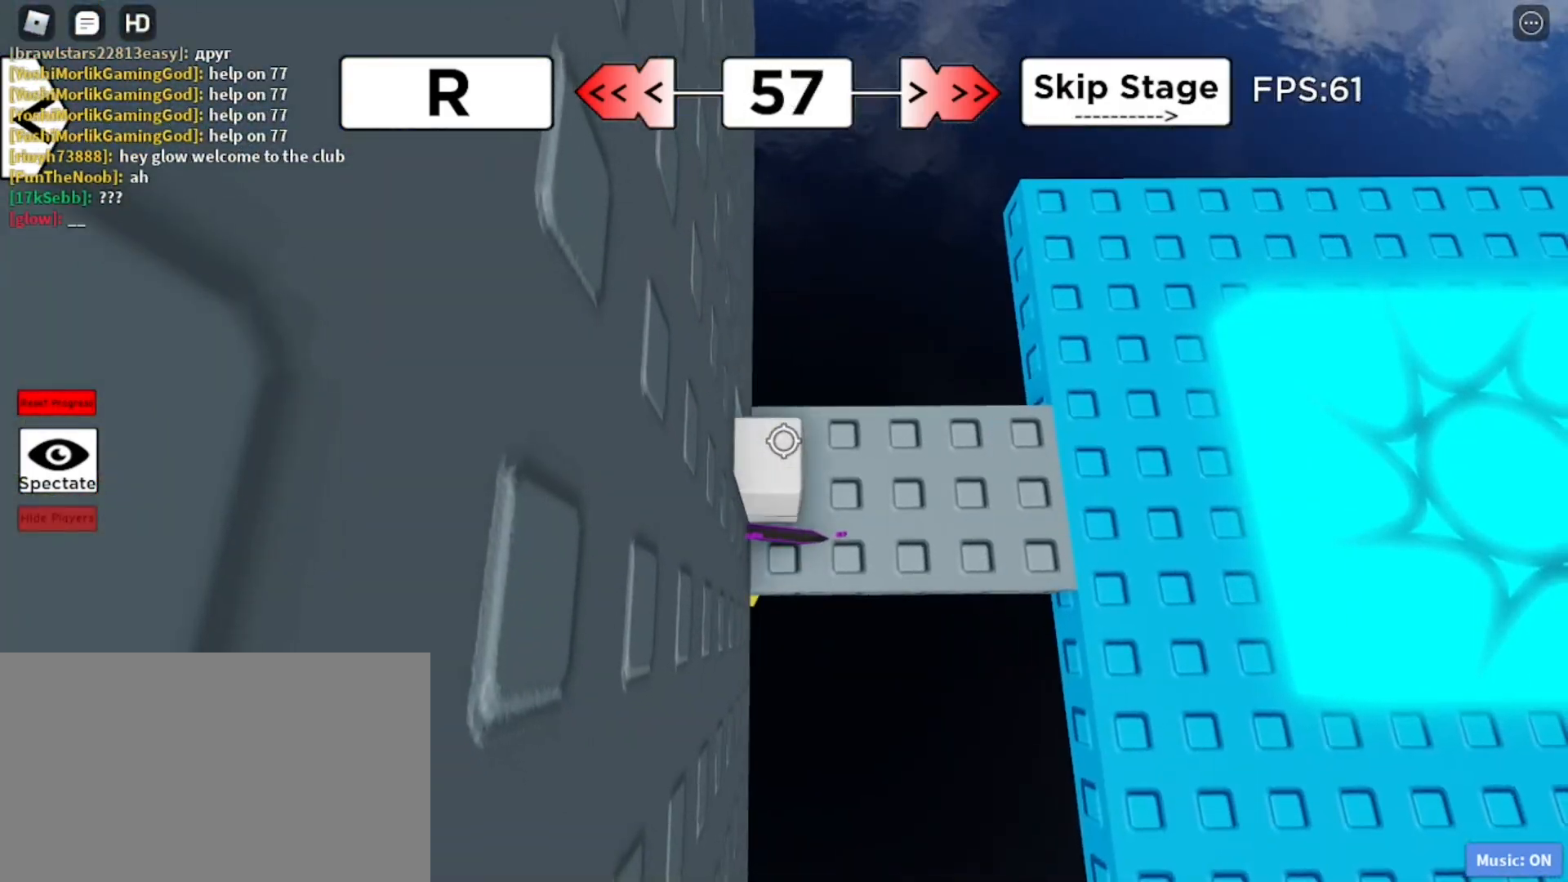
{"keys": ["d", "space"], "mouse": [], "events": [[183, "mouse_right", "up"], [183, "space", "down"], [283, "space", "up"], [367, "space", "down"]]}
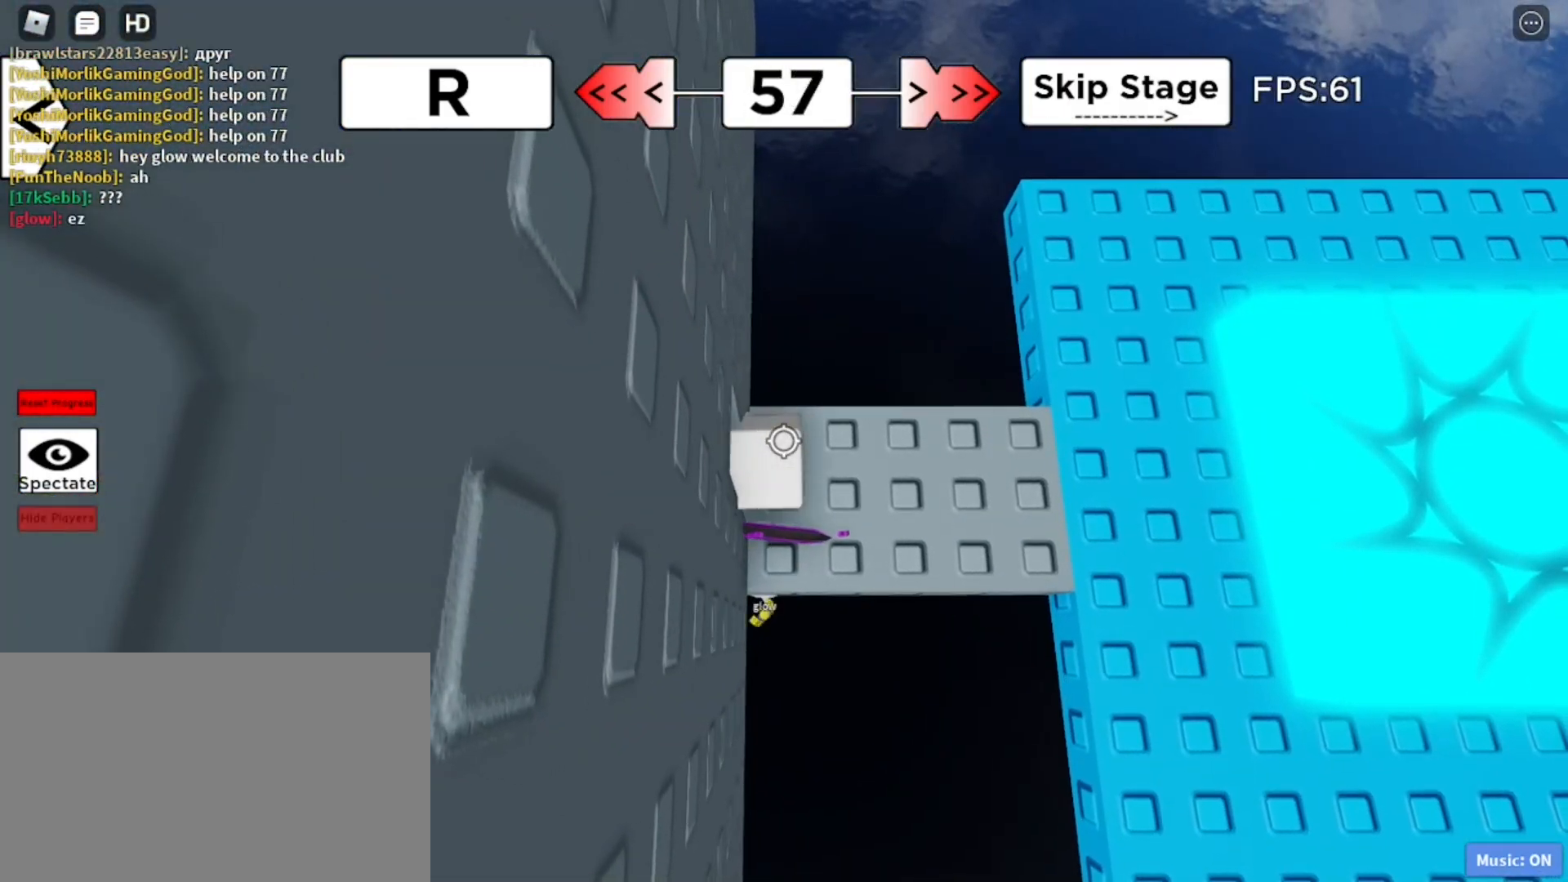
{"keys": ["d", "space"], "mouse": [], "events": [[383, "mouse_wheel", "down"], [433, "mouse_wheel", "up"]]}
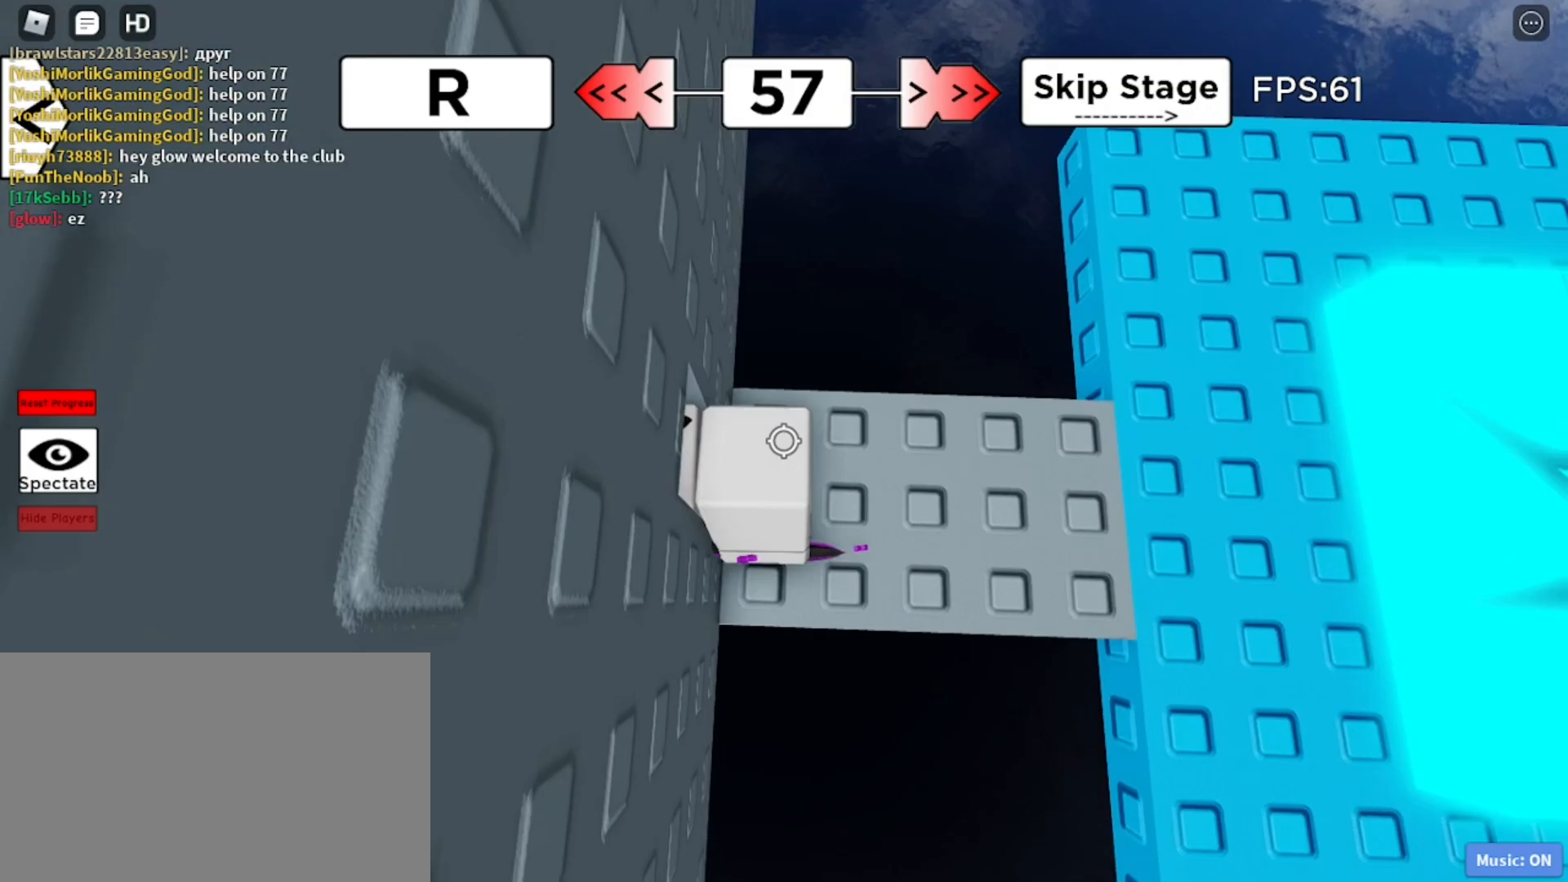
{"keys": ["d", "space"], "mouse": [], "events": []}